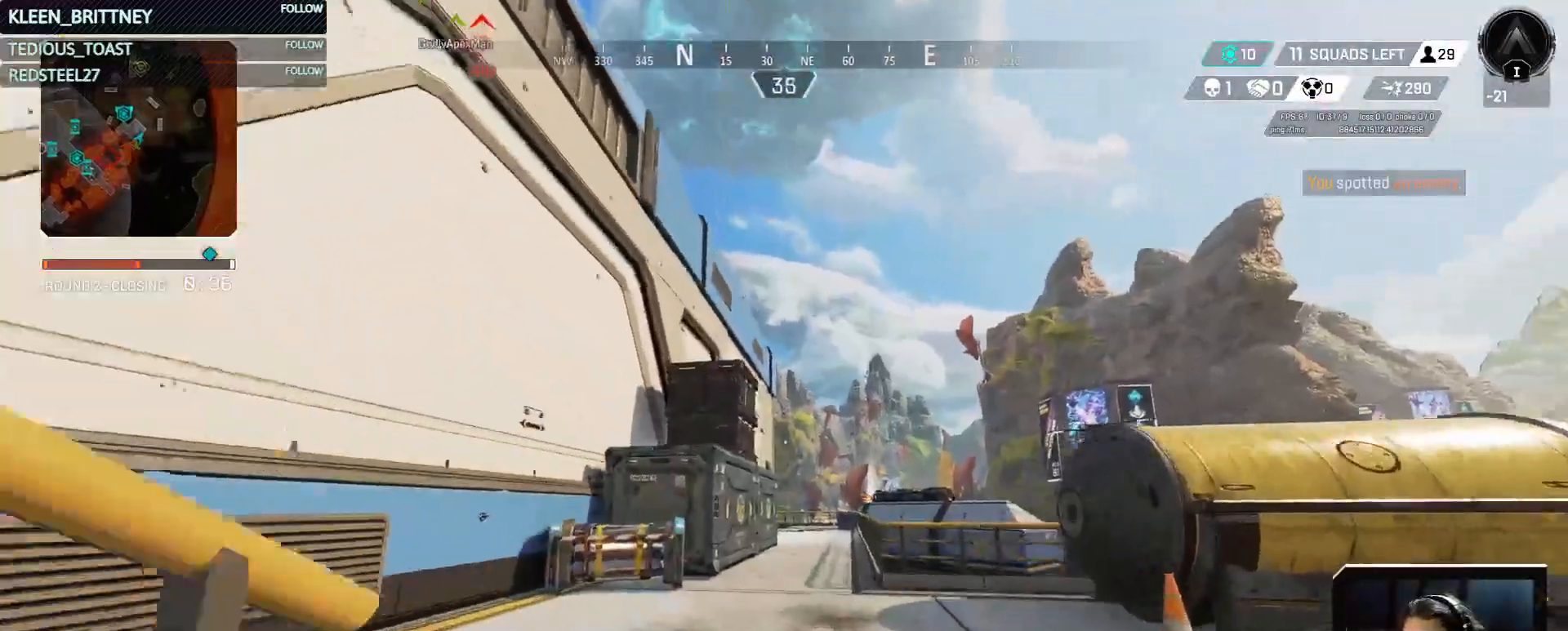
Gameplay with keyboard and mouse; each line is a JSON object with the keys held at the frame after it. "events" lists presses ("down") and releases ("up") of "1", "2", "3", "4", "5", "a", "alt", "c", "caps_lock", "ctrl", "d", "e", "f", "g", "q", "r", "s", "shift", "space", "t", "tab", "v", "w", "x" and "z" between this image and that frame as [ms after this image, input, new state], when the widget could be followed in between. No other keys are recorded. Mouse buttons are not recorded. Not read: mouse_move.
{"keys": ["w"], "events": []}
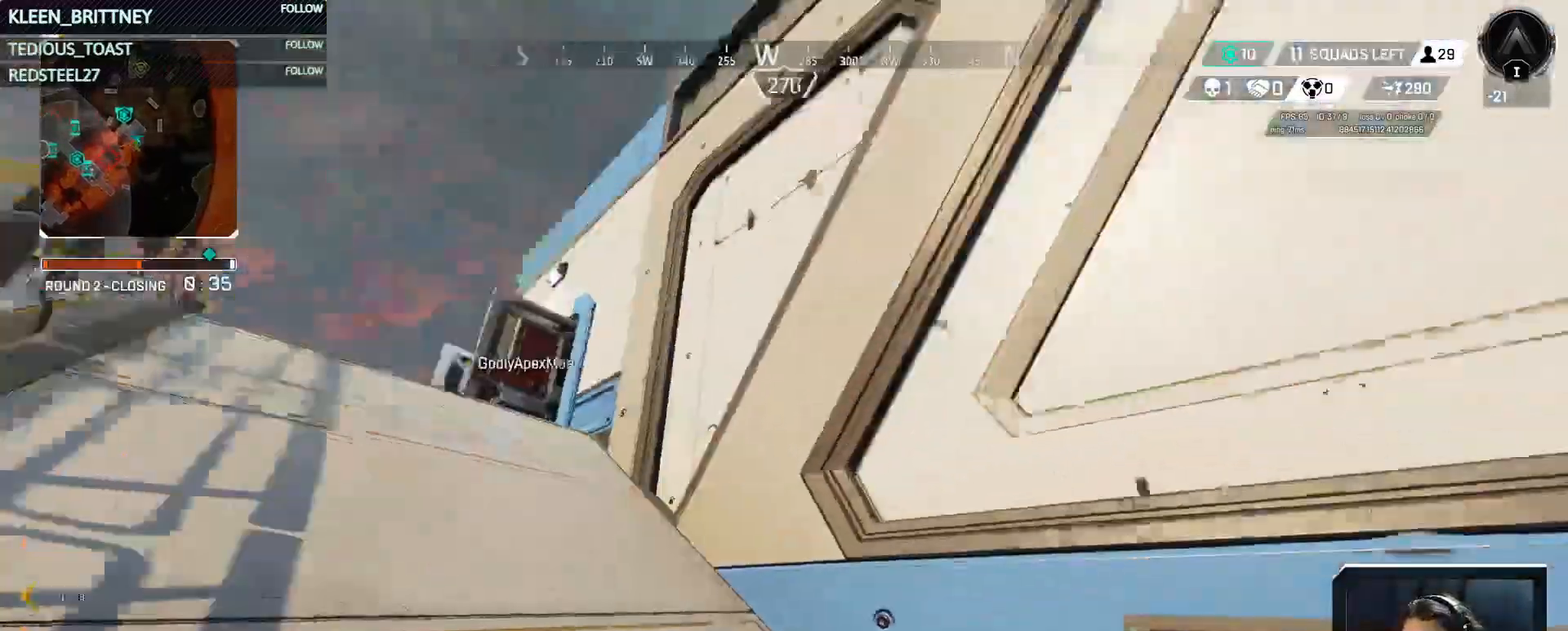
{"keys": ["4", "t", "w"], "events": [[50, "t", "down"], [367, "4", "down"]]}
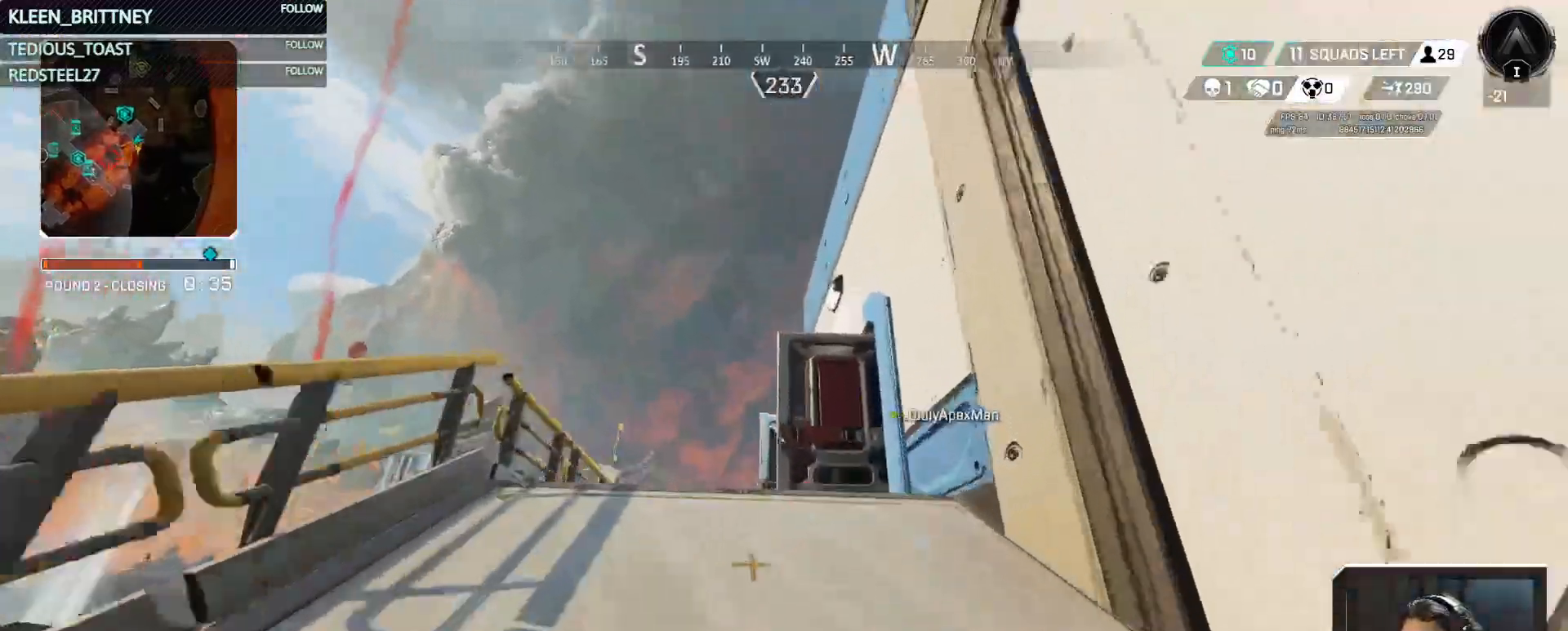
{"keys": ["space", "w"], "events": [[250, "t", "up"], [350, "4", "up"], [483, "space", "down"]]}
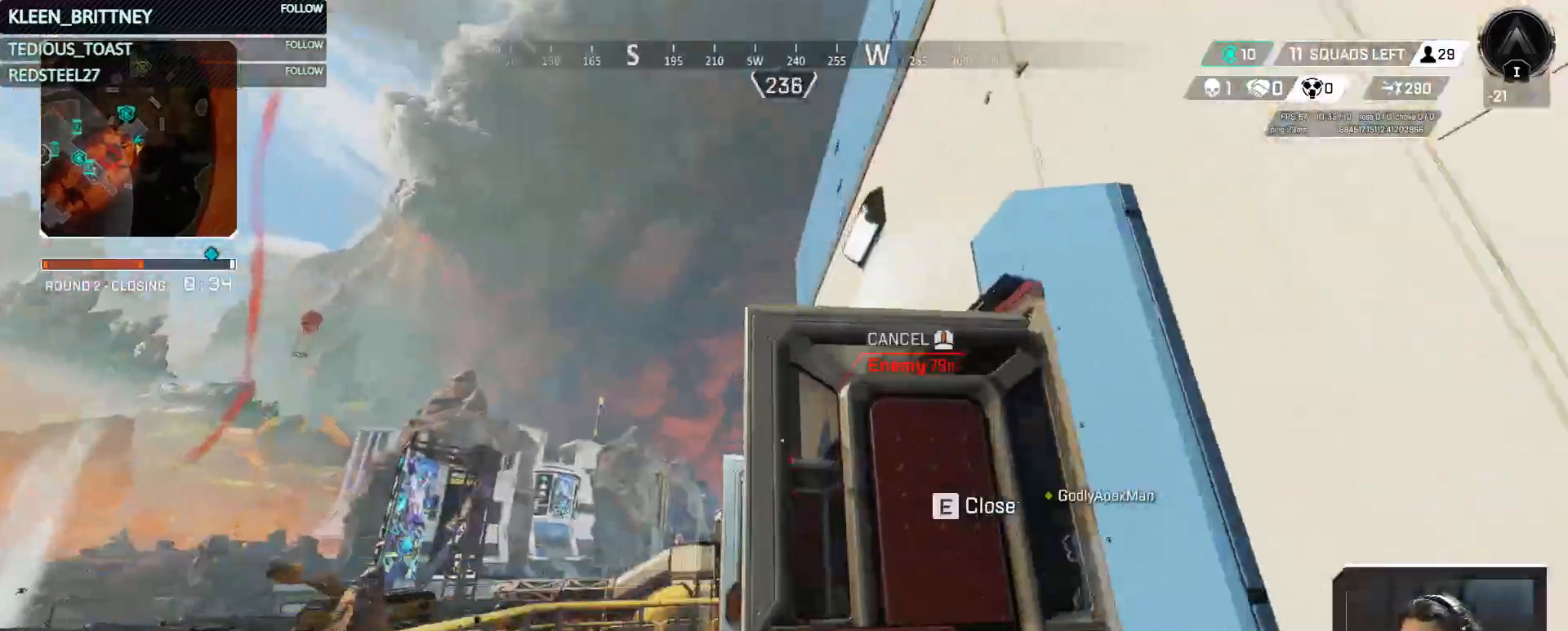
{"keys": ["w"], "events": [[117, "space", "up"]]}
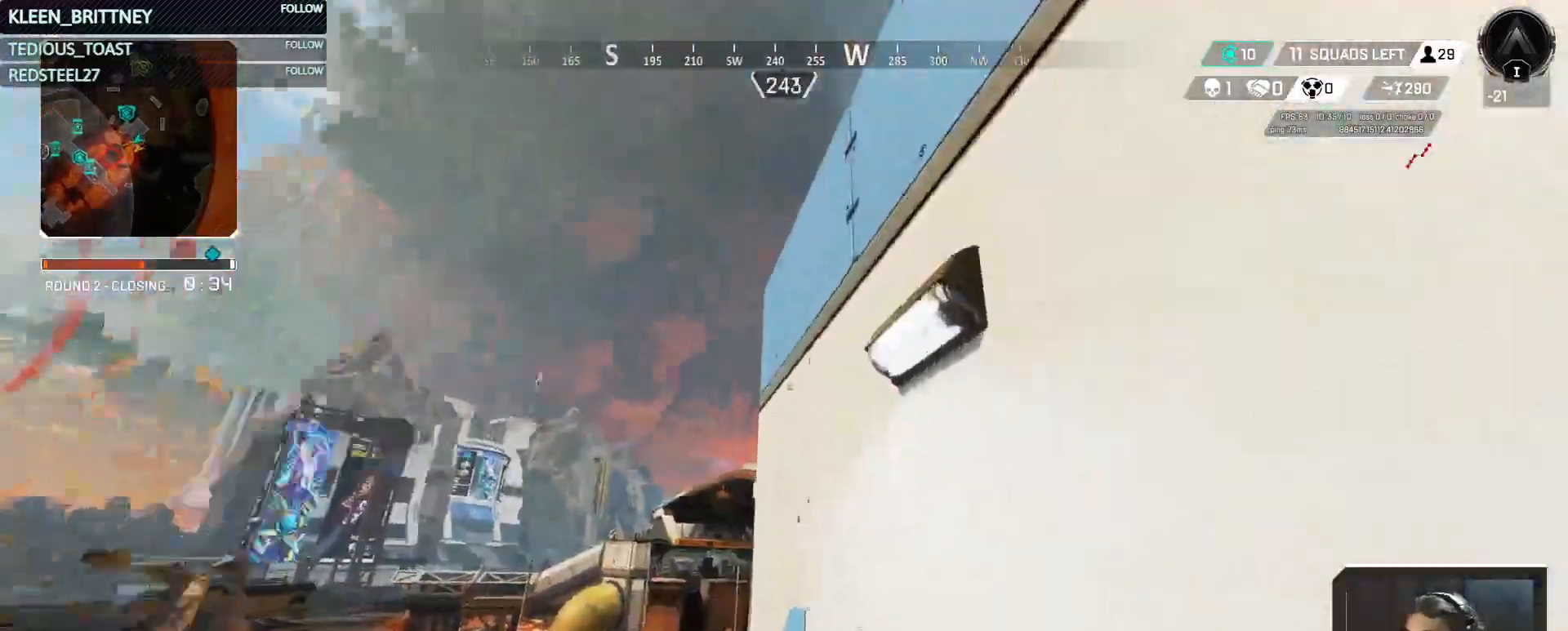
{"keys": ["space", "w"], "events": [[467, "space", "down"]]}
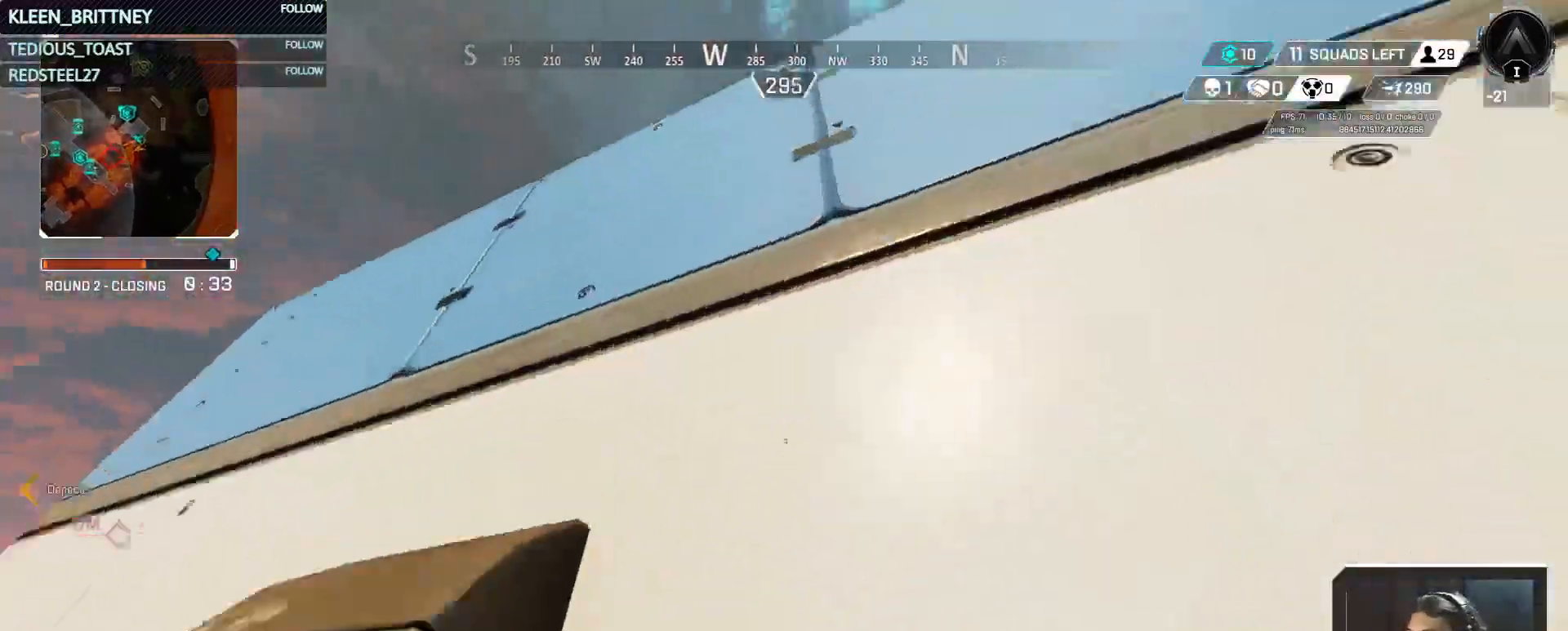
{"keys": ["w"], "events": [[67, "d", "down"], [117, "space", "up"], [333, "d", "up"]]}
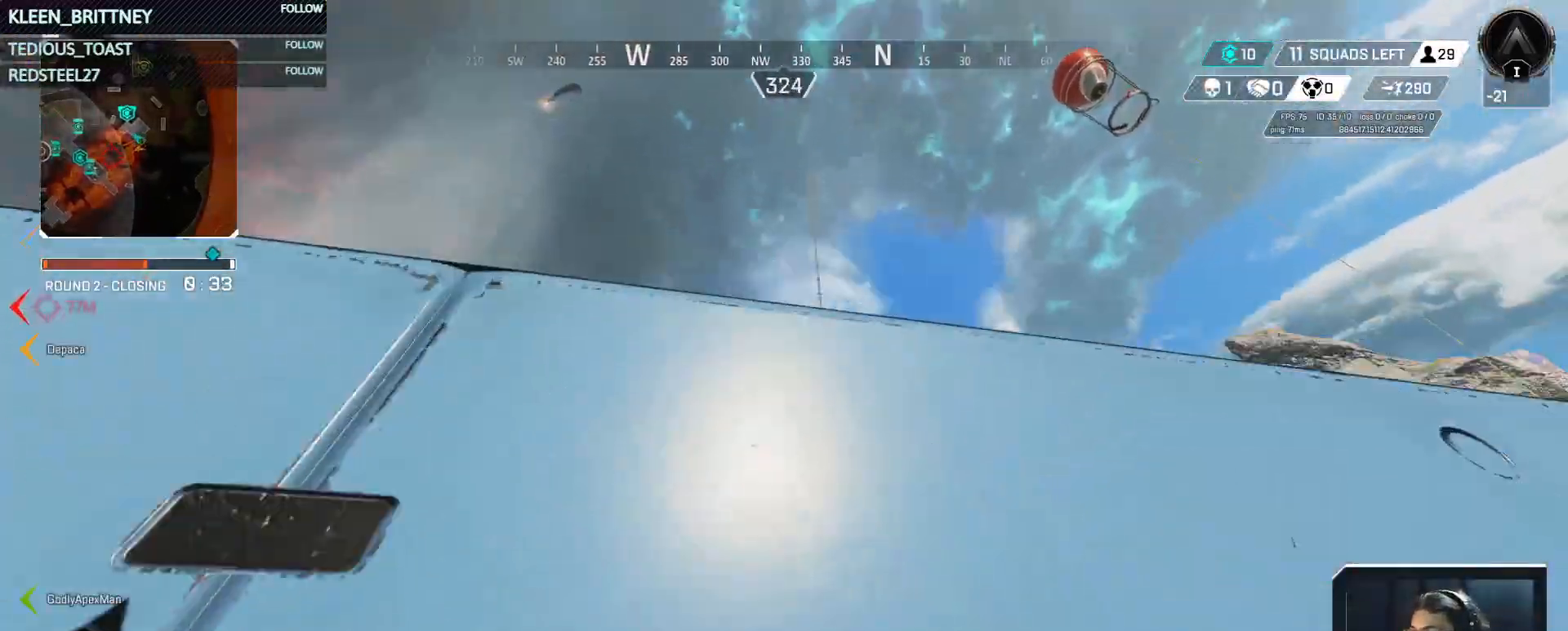
{"keys": ["w"], "events": []}
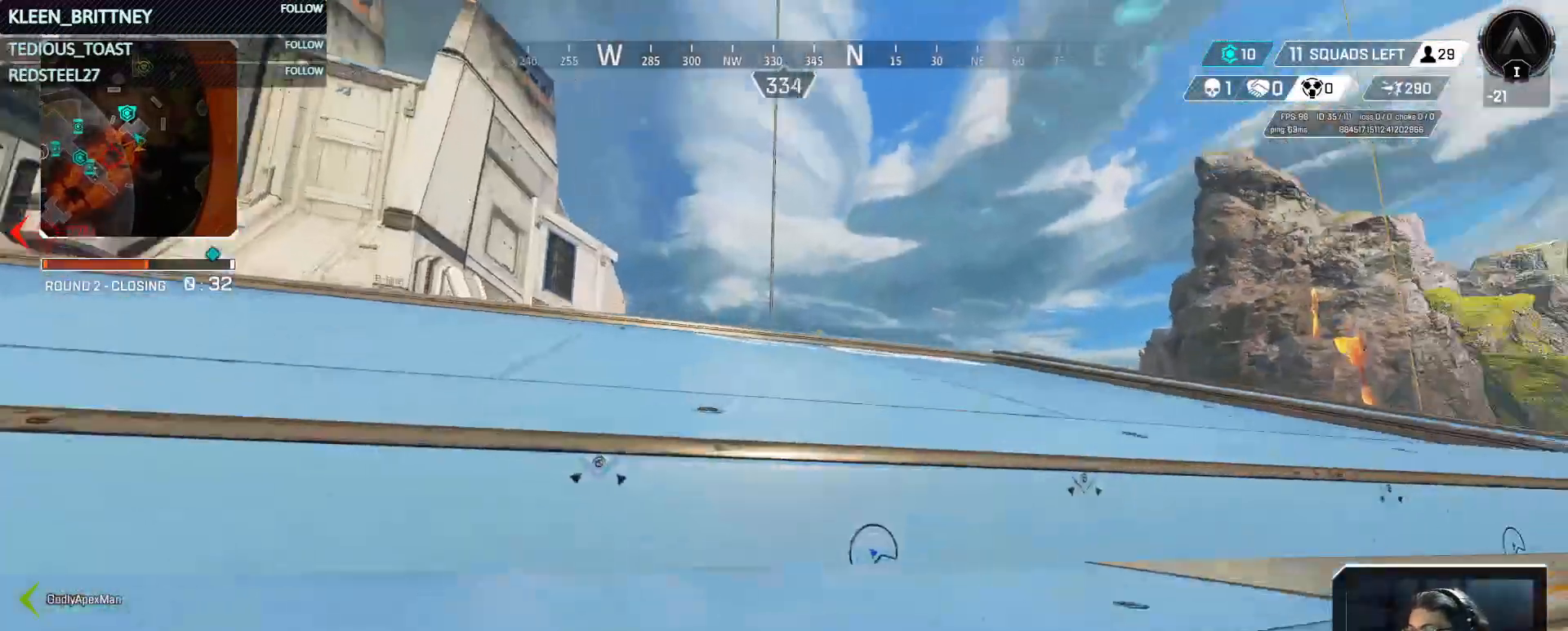
{"keys": ["w"], "events": []}
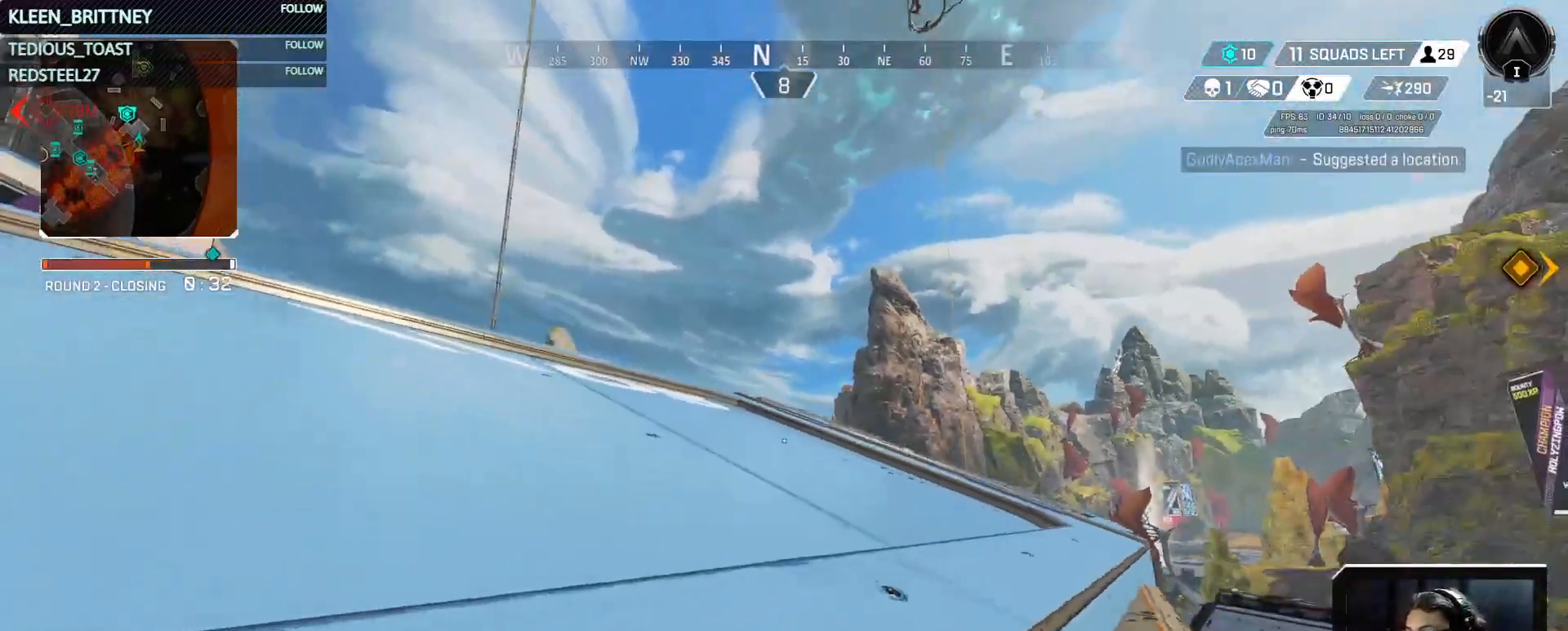
{"keys": ["ctrl", "d", "w"], "events": [[67, "ctrl", "down"], [100, "4", "down"], [200, "4", "up"], [383, "d", "down"]]}
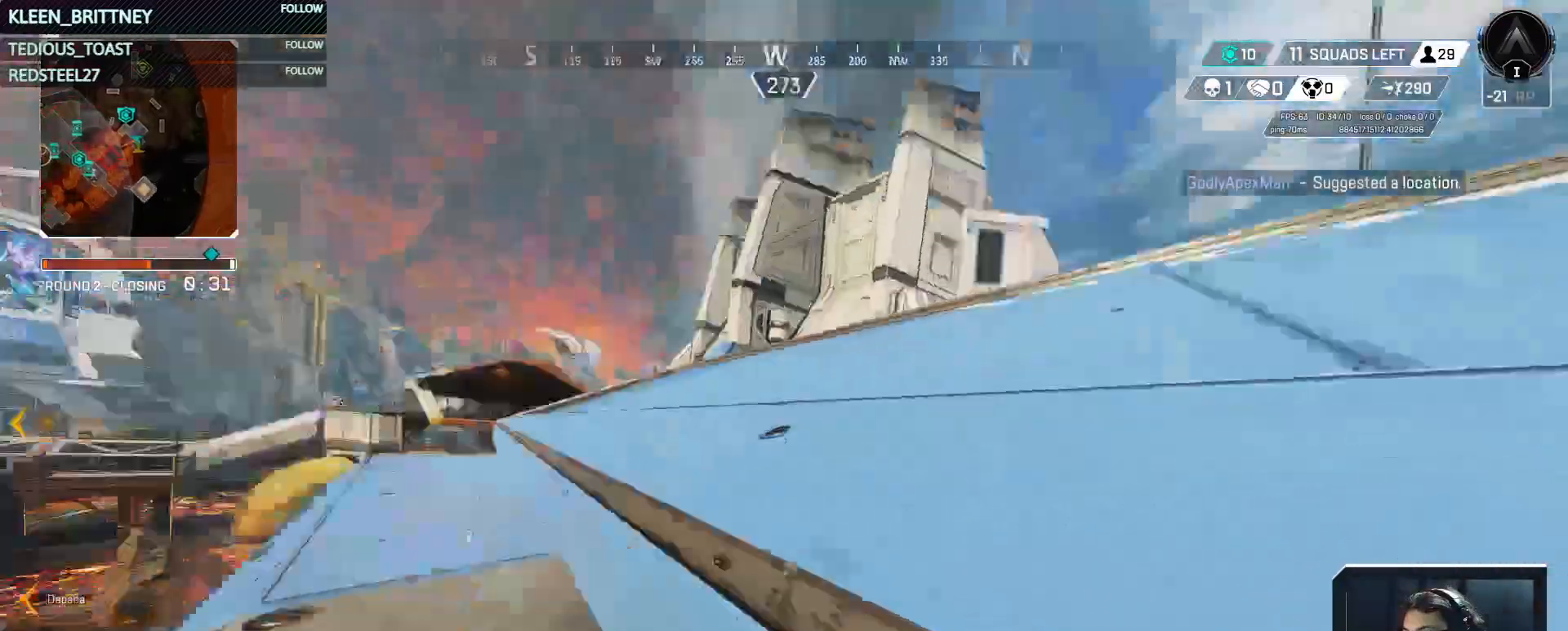
{"keys": ["ctrl", "d"], "events": [[83, "w", "up"], [167, "space", "down"], [300, "space", "up"]]}
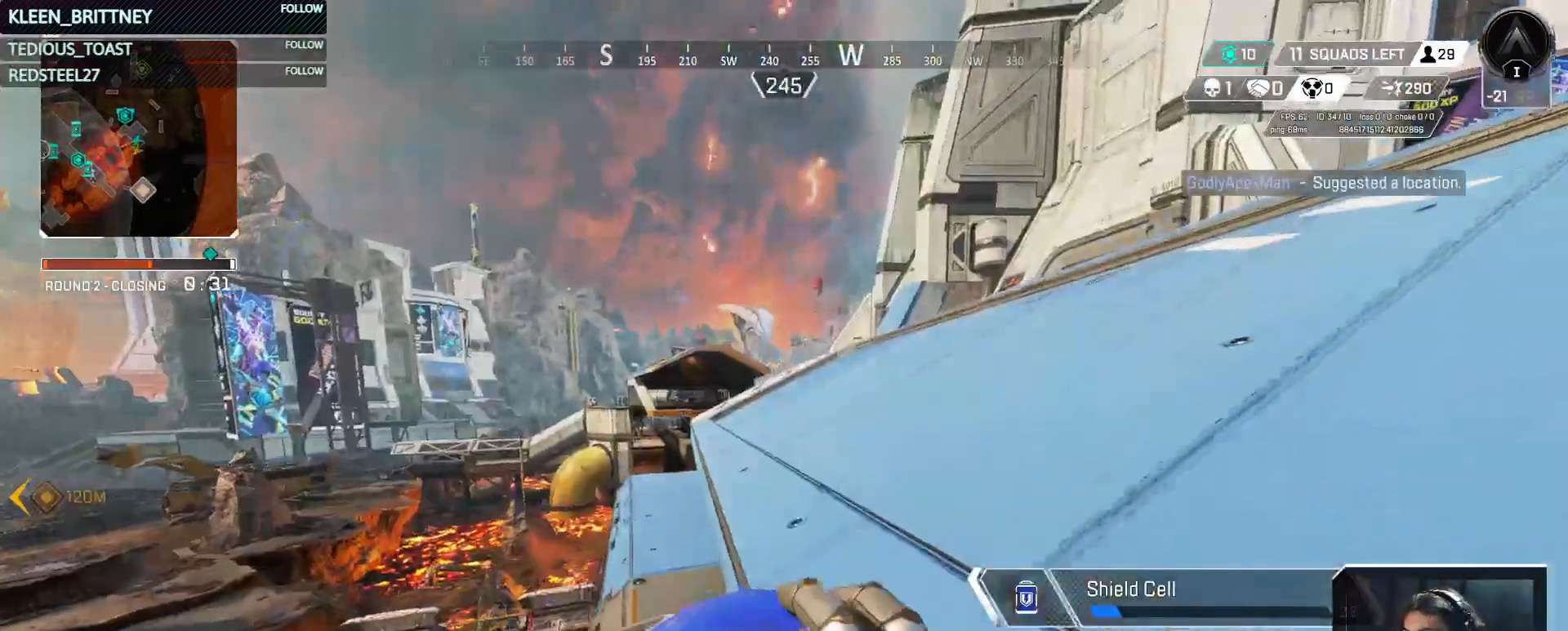
{"keys": ["d"], "events": [[367, "ctrl", "up"]]}
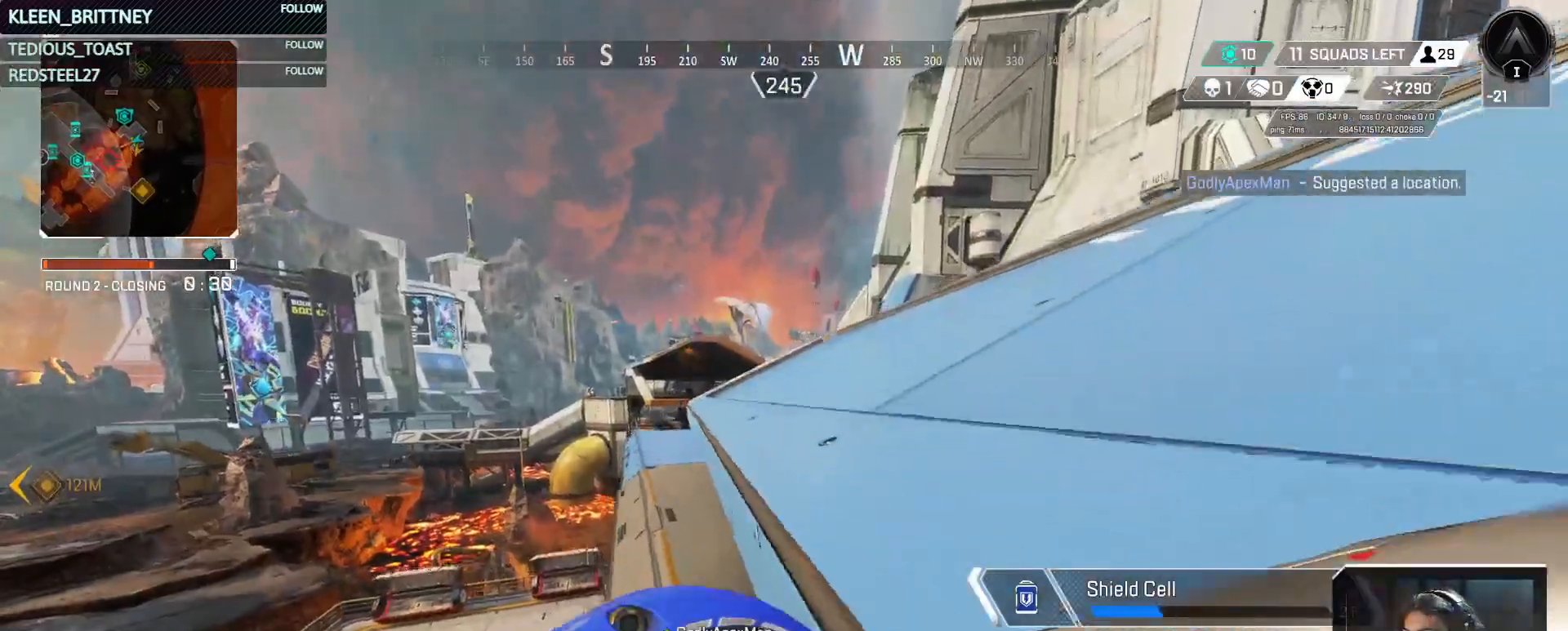
{"keys": ["d", "w"], "events": [[350, "space", "down"], [433, "space", "up"], [433, "w", "down"]]}
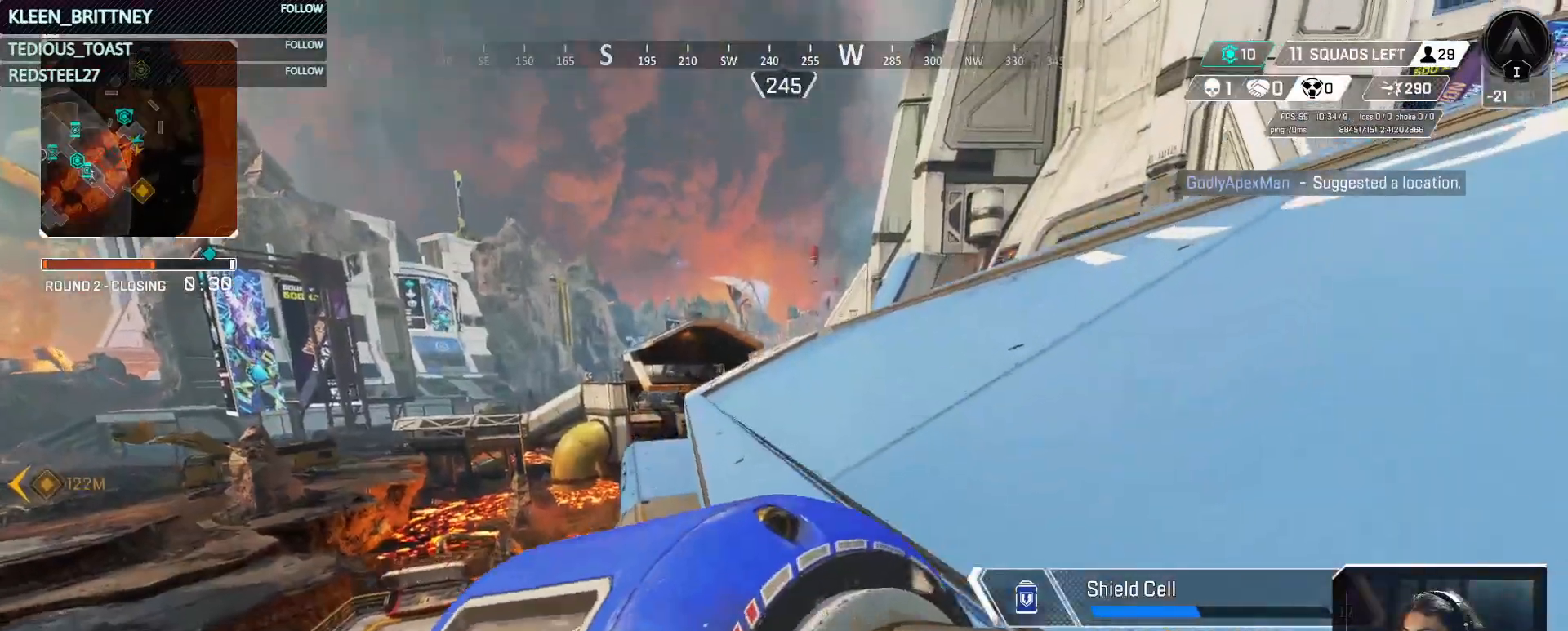
{"keys": ["d"], "events": [[500, "w", "up"]]}
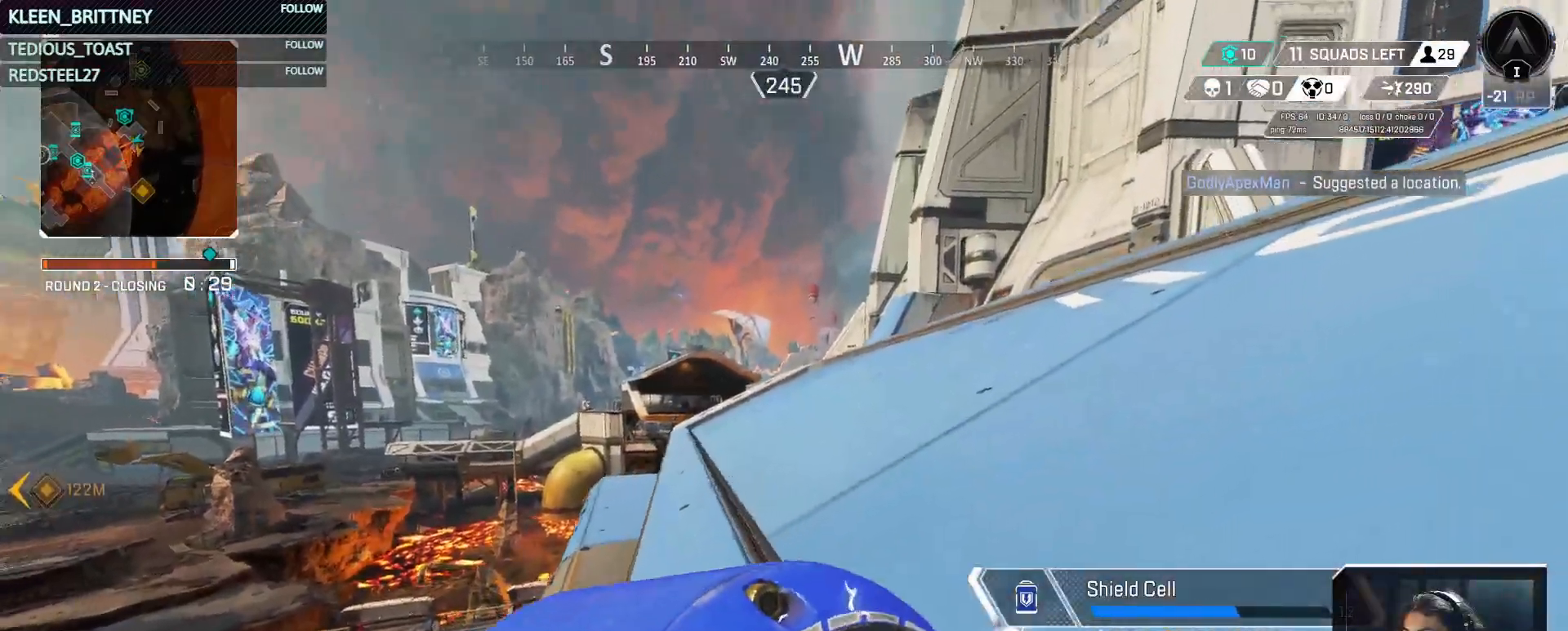
{"keys": ["s"], "events": [[150, "s", "down"], [233, "d", "up"]]}
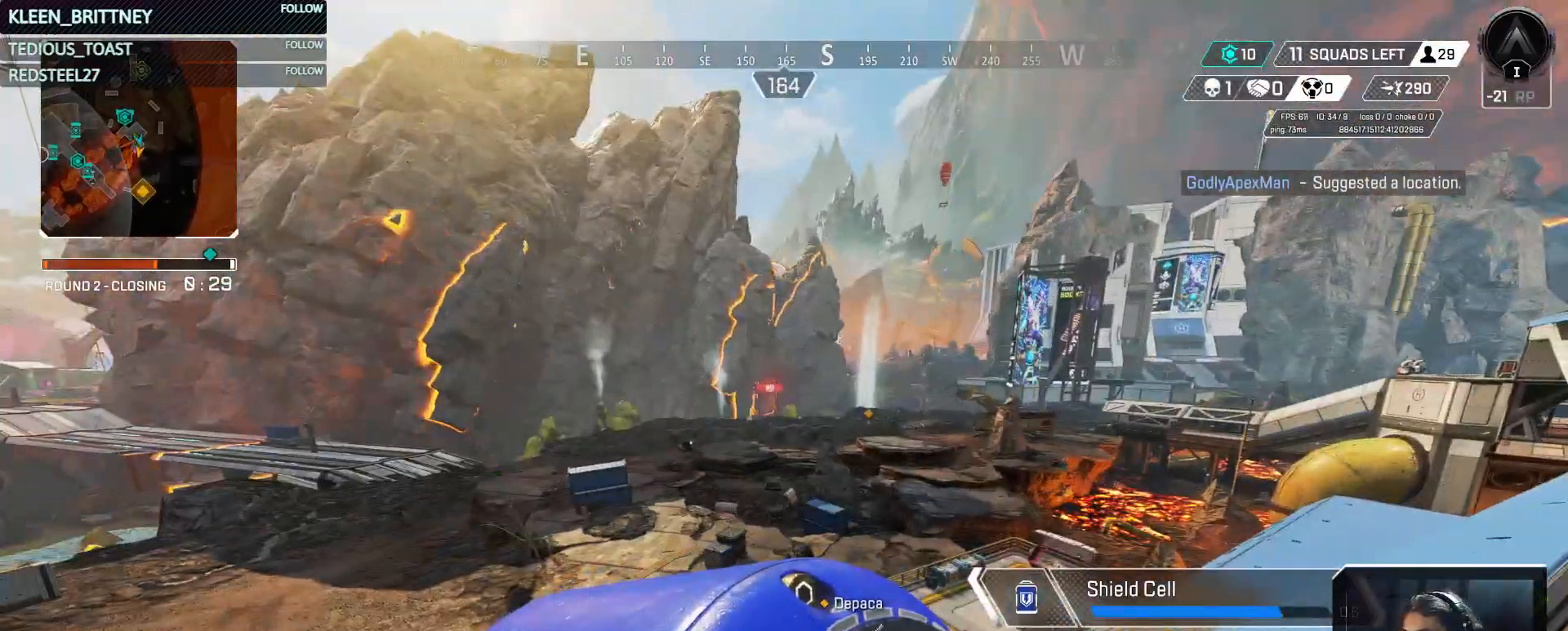
{"keys": ["s"], "events": []}
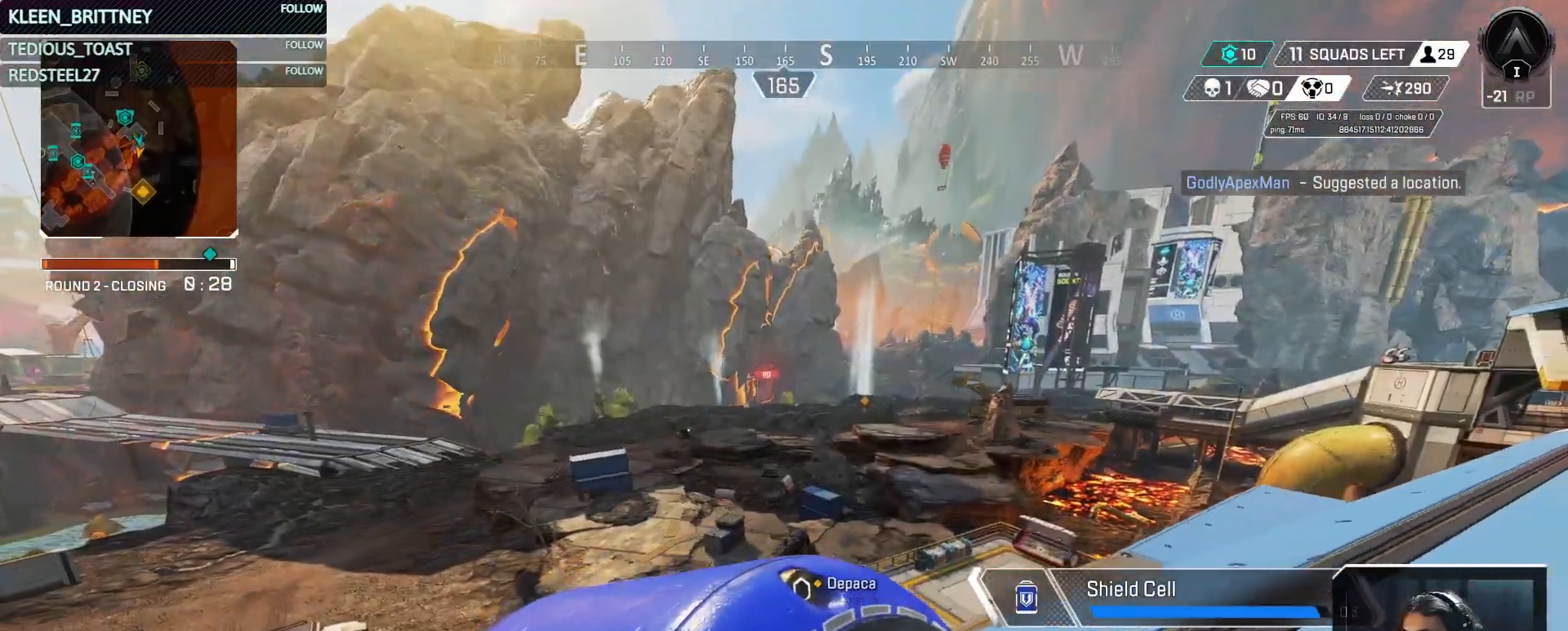
{"keys": ["s"], "events": []}
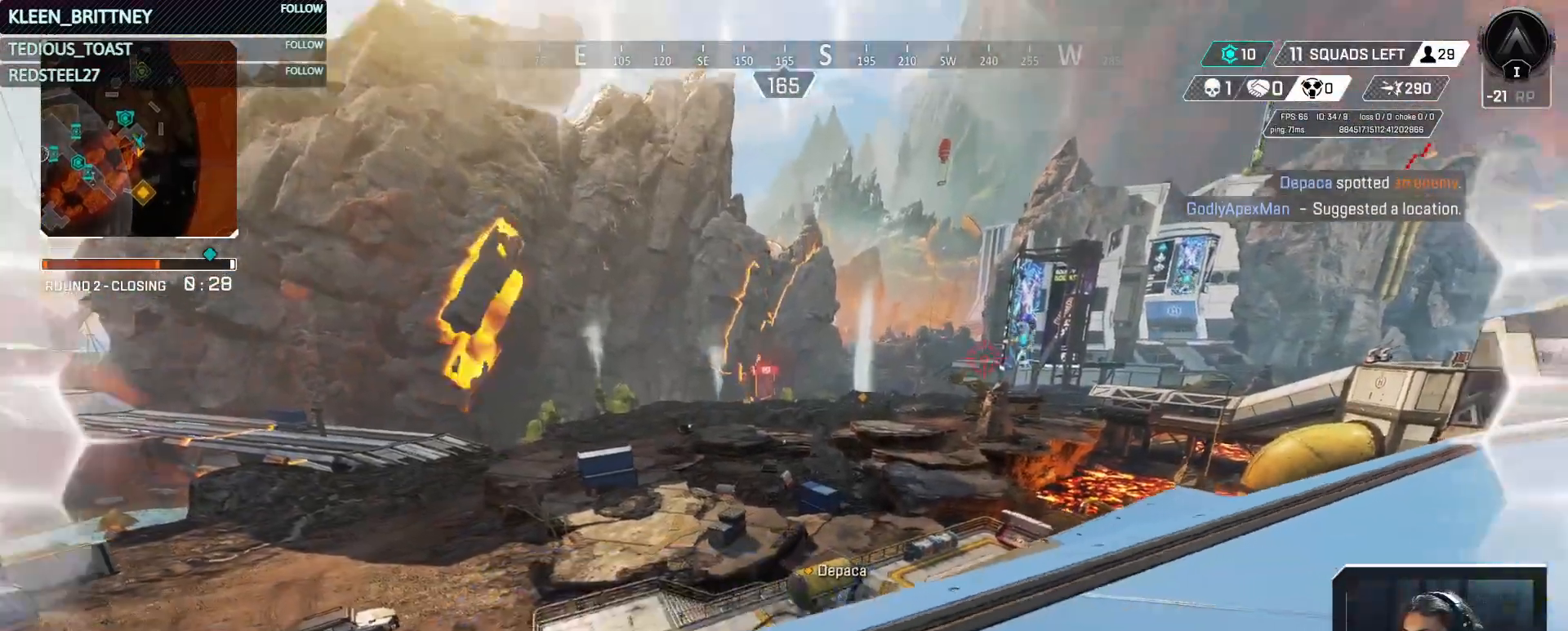
{"keys": ["w"], "events": [[50, "d", "down"], [100, "s", "up"], [183, "w", "down"], [233, "shift", "down"], [333, "shift", "up"], [383, "d", "up"]]}
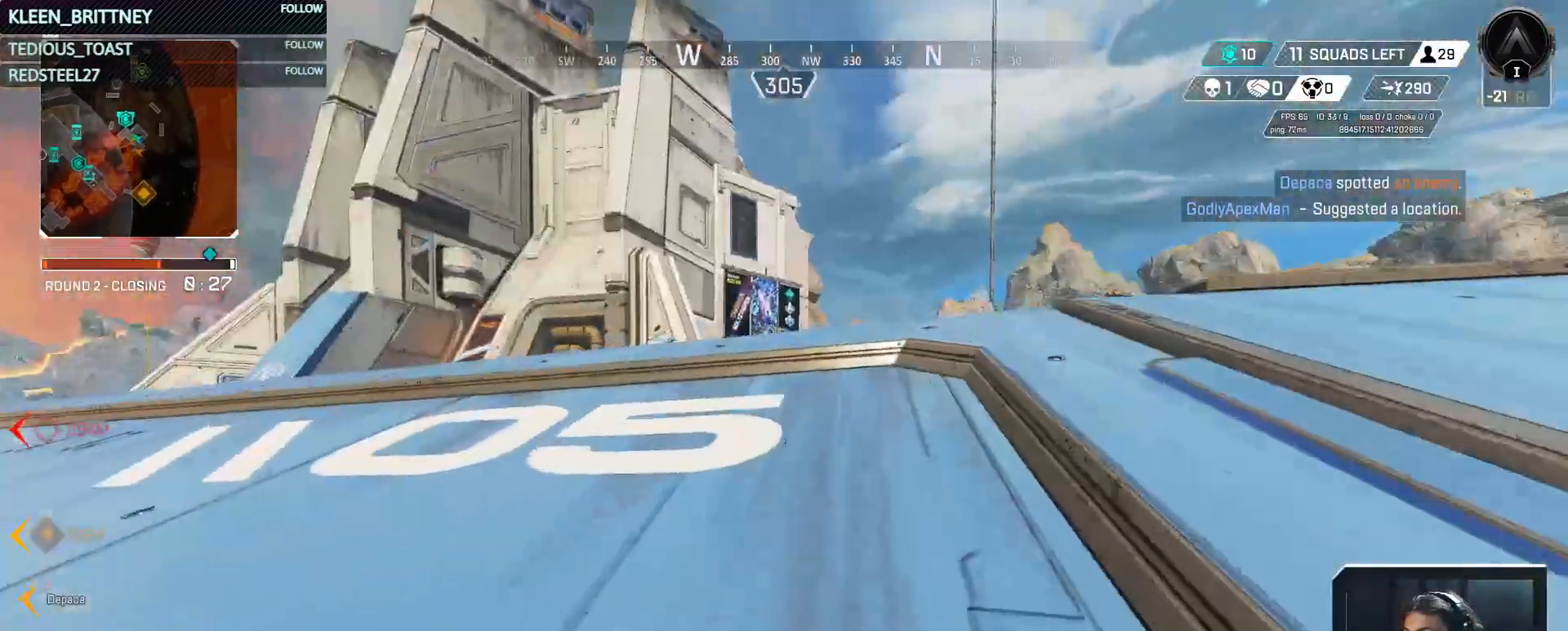
{"keys": ["w"], "events": []}
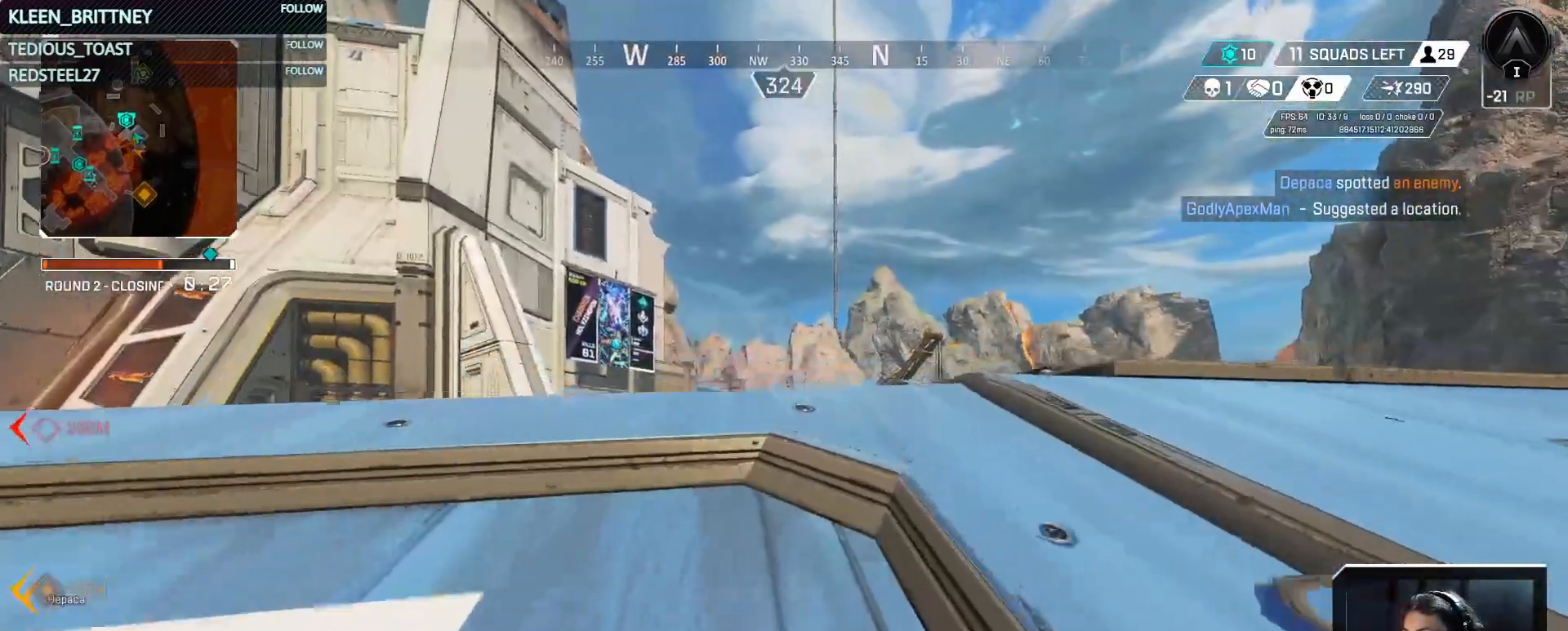
{"keys": ["ctrl", "w"], "events": [[417, "ctrl", "down"]]}
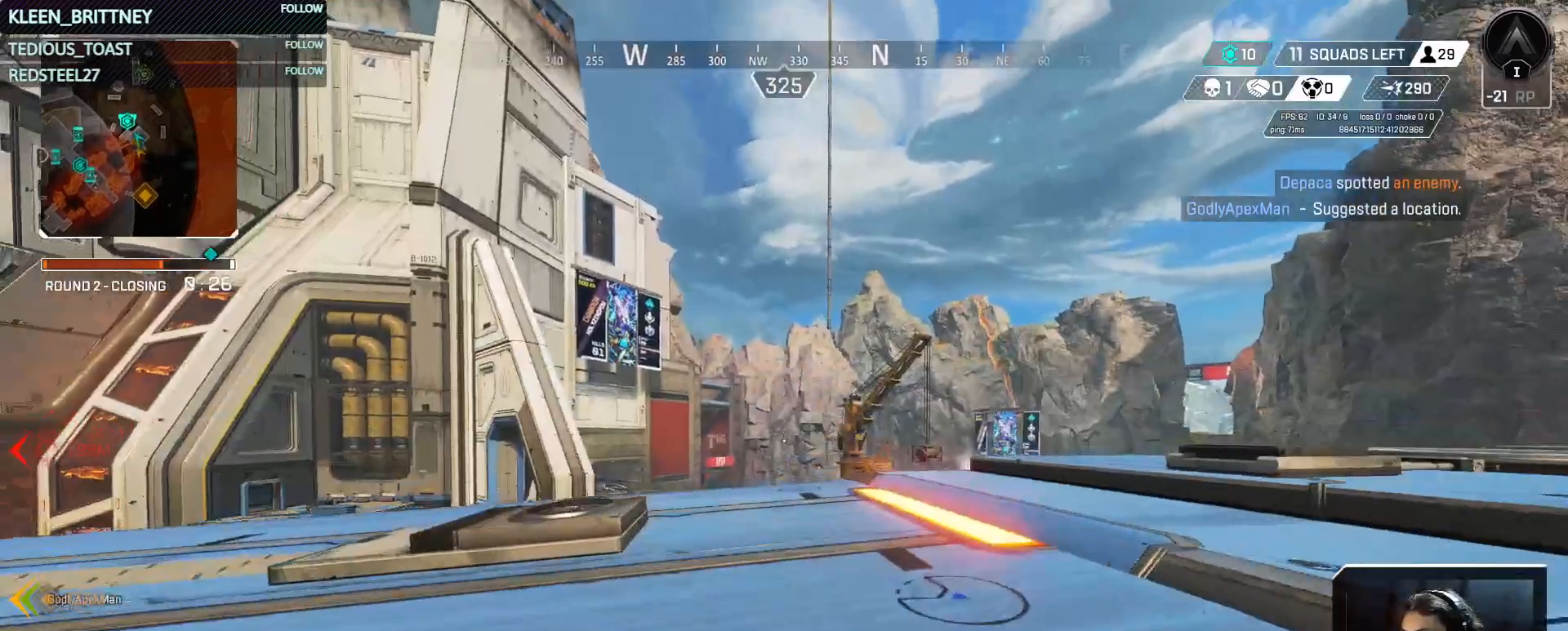
{"keys": ["ctrl", "d", "w"], "events": [[283, "d", "down"]]}
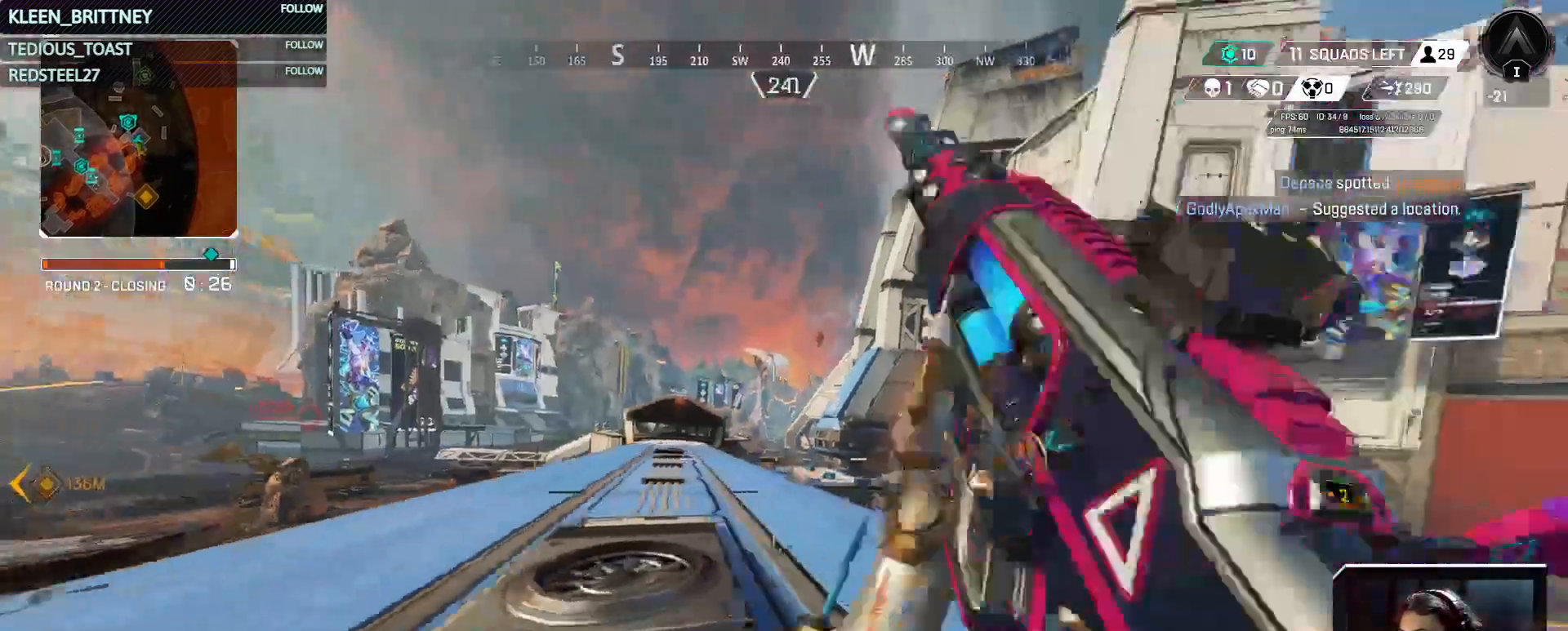
{"keys": ["ctrl", "d", "w"], "events": []}
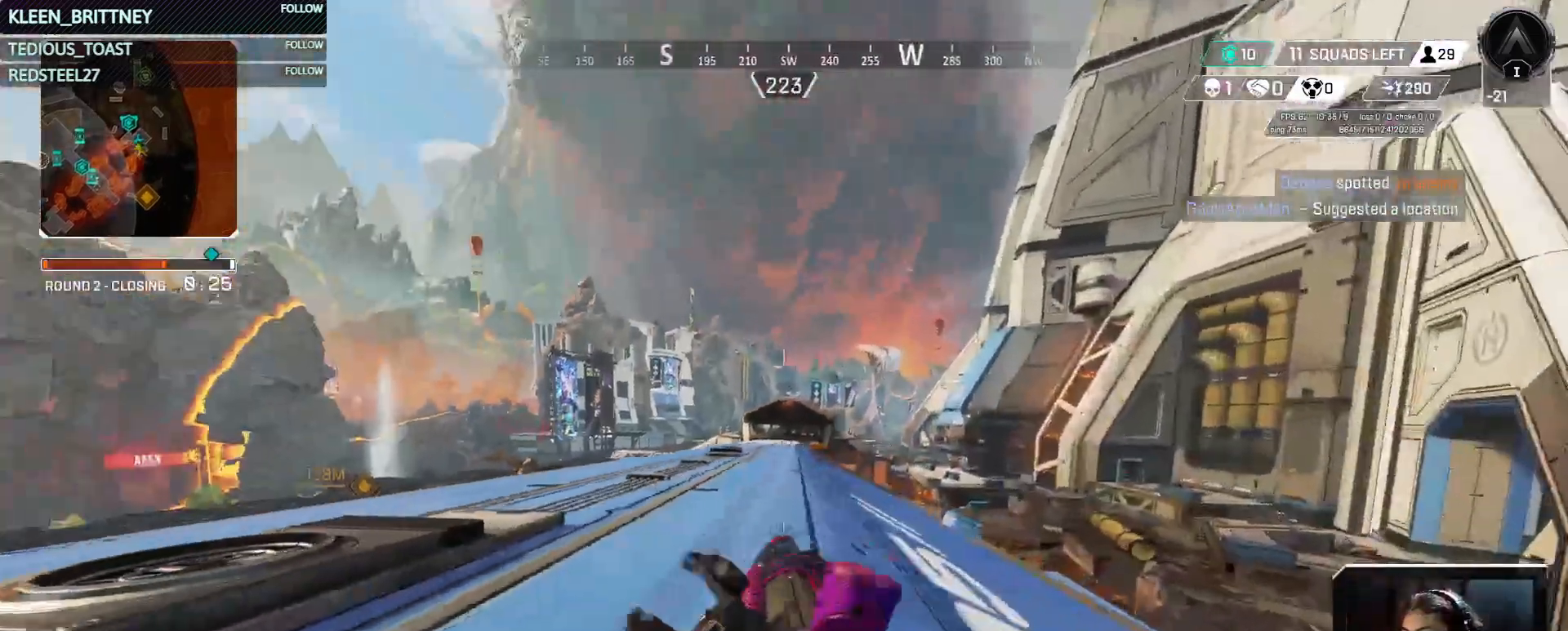
{"keys": ["d"], "events": [[83, "ctrl", "up"], [500, "w", "up"]]}
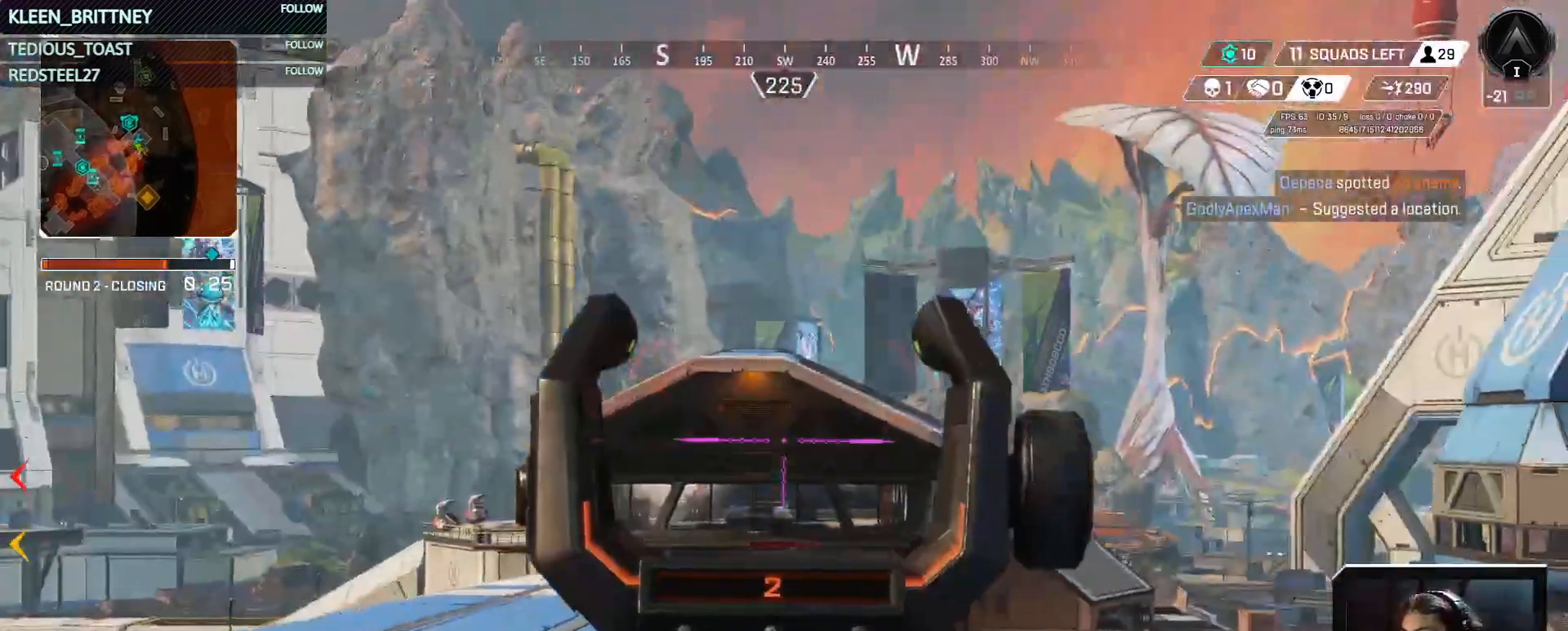
{"keys": ["d"], "events": []}
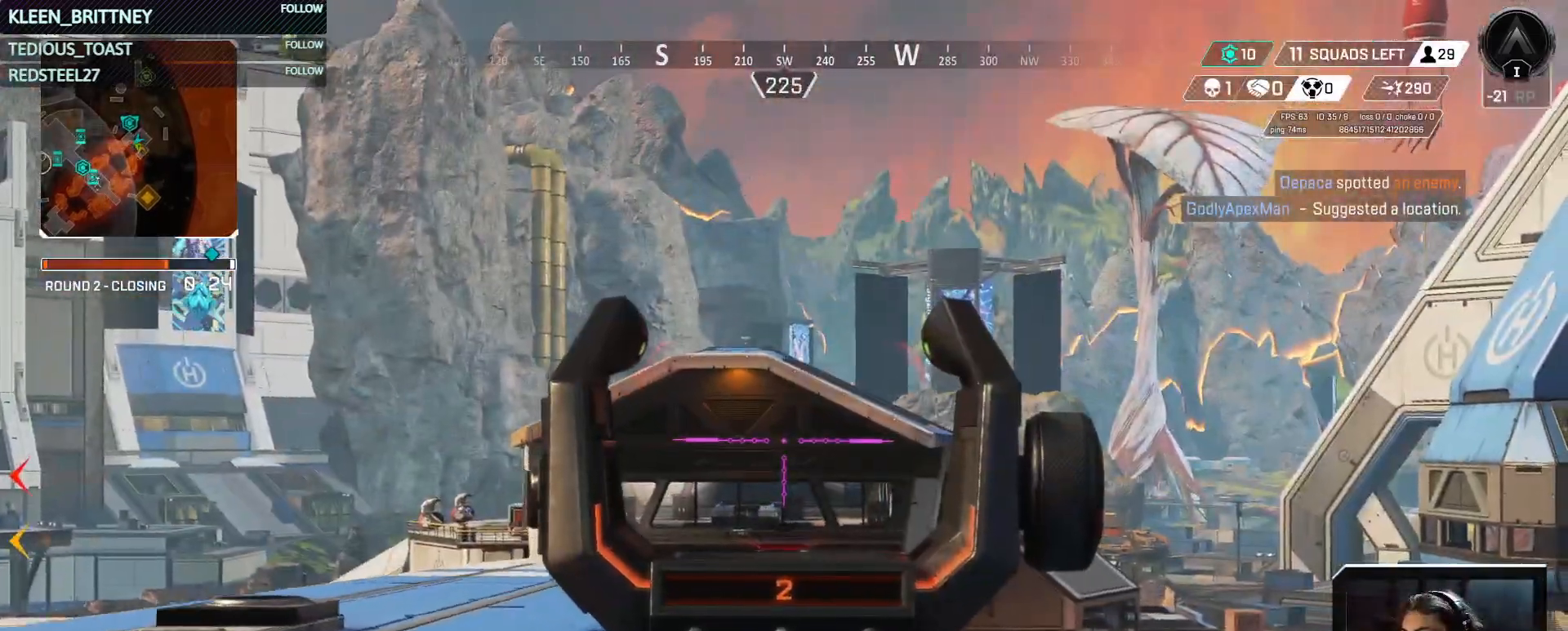
{"keys": ["a"], "events": [[200, "d", "up"], [200, "w", "down"], [400, "a", "down"], [450, "w", "up"]]}
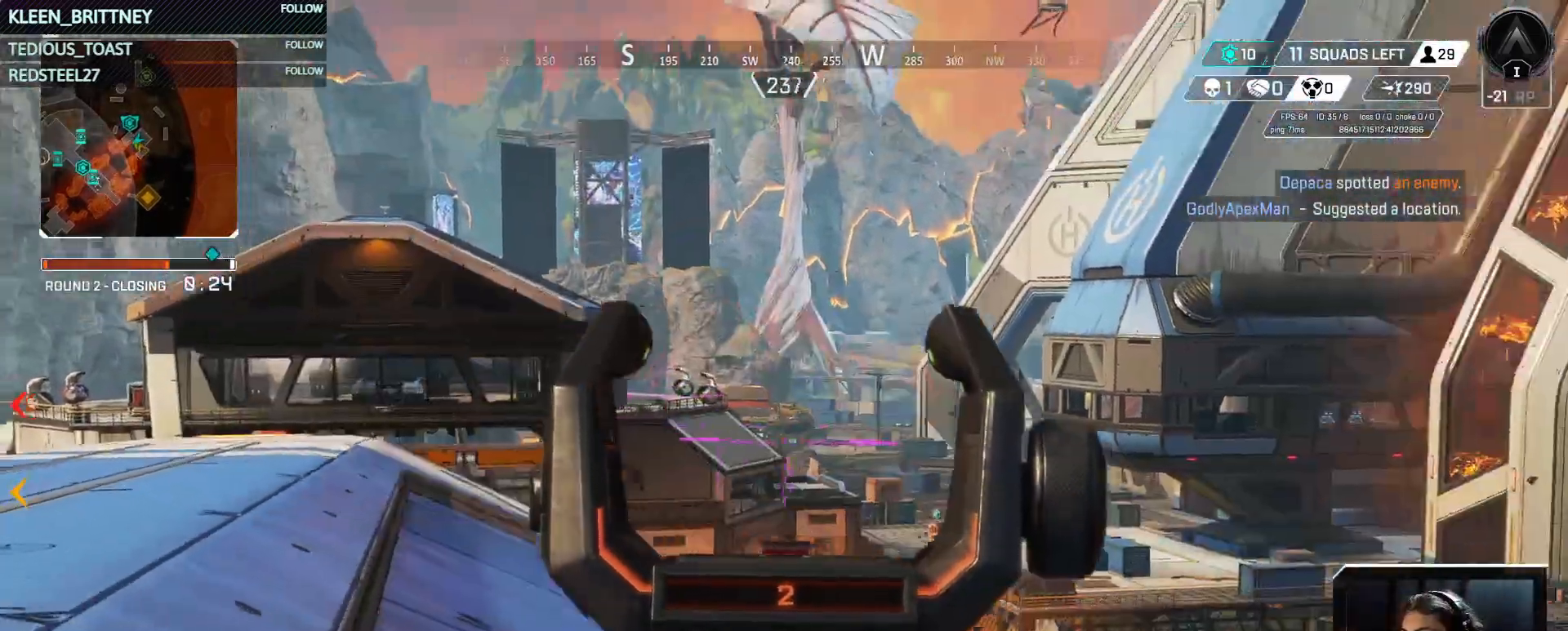
{"keys": ["a"], "events": []}
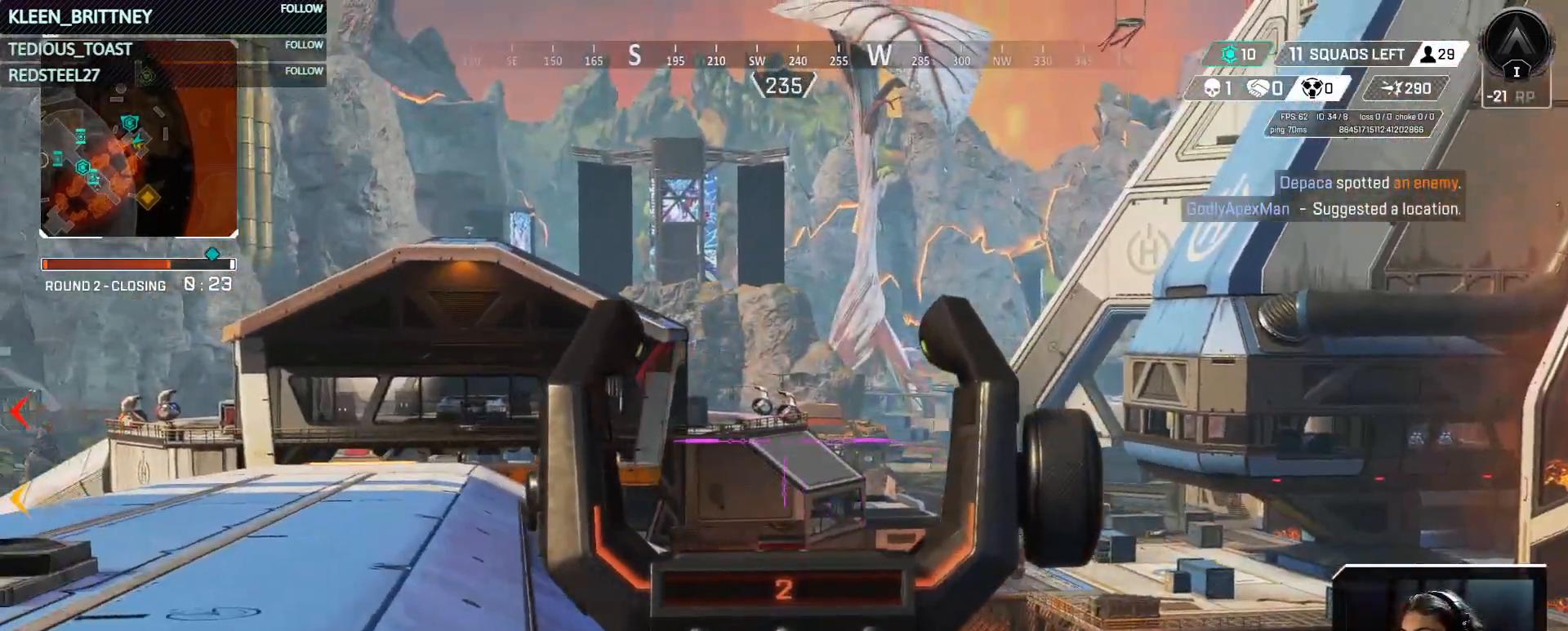
{"keys": ["a"], "events": []}
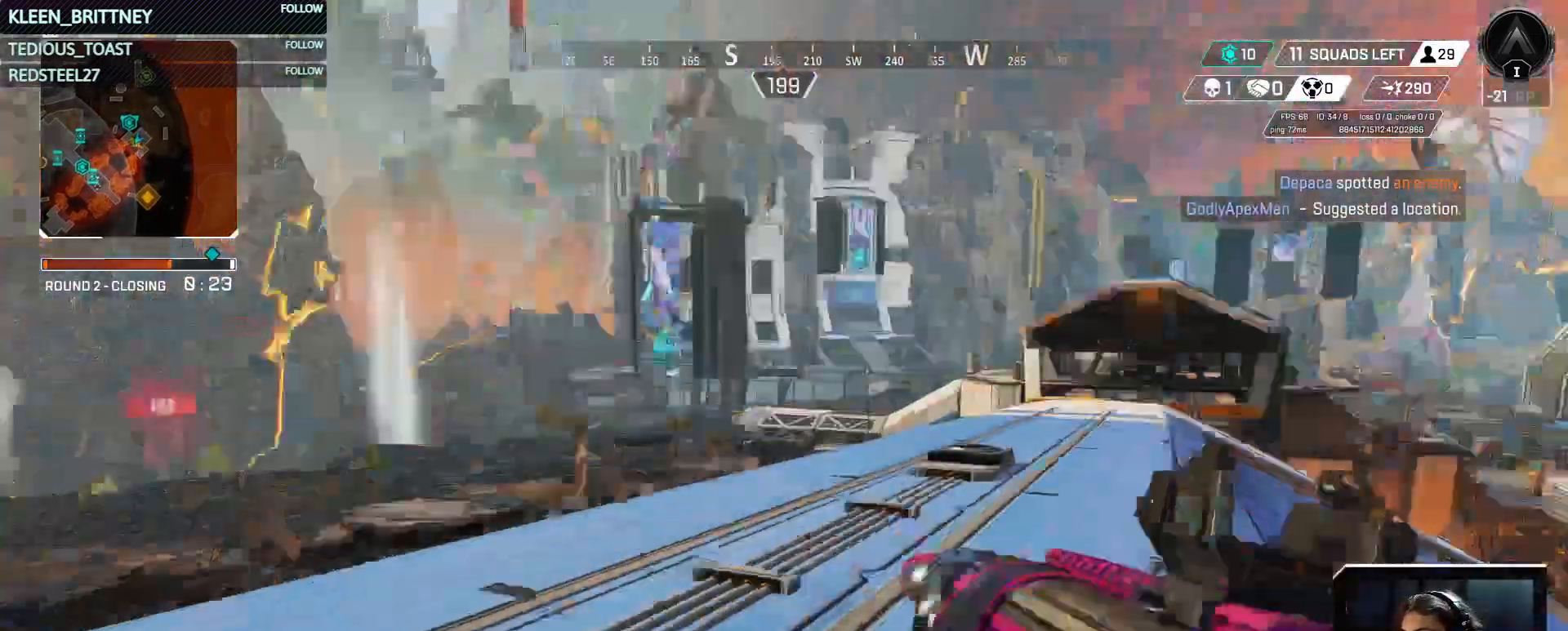
{"keys": ["a", "w"], "events": [[17, "w", "down"]]}
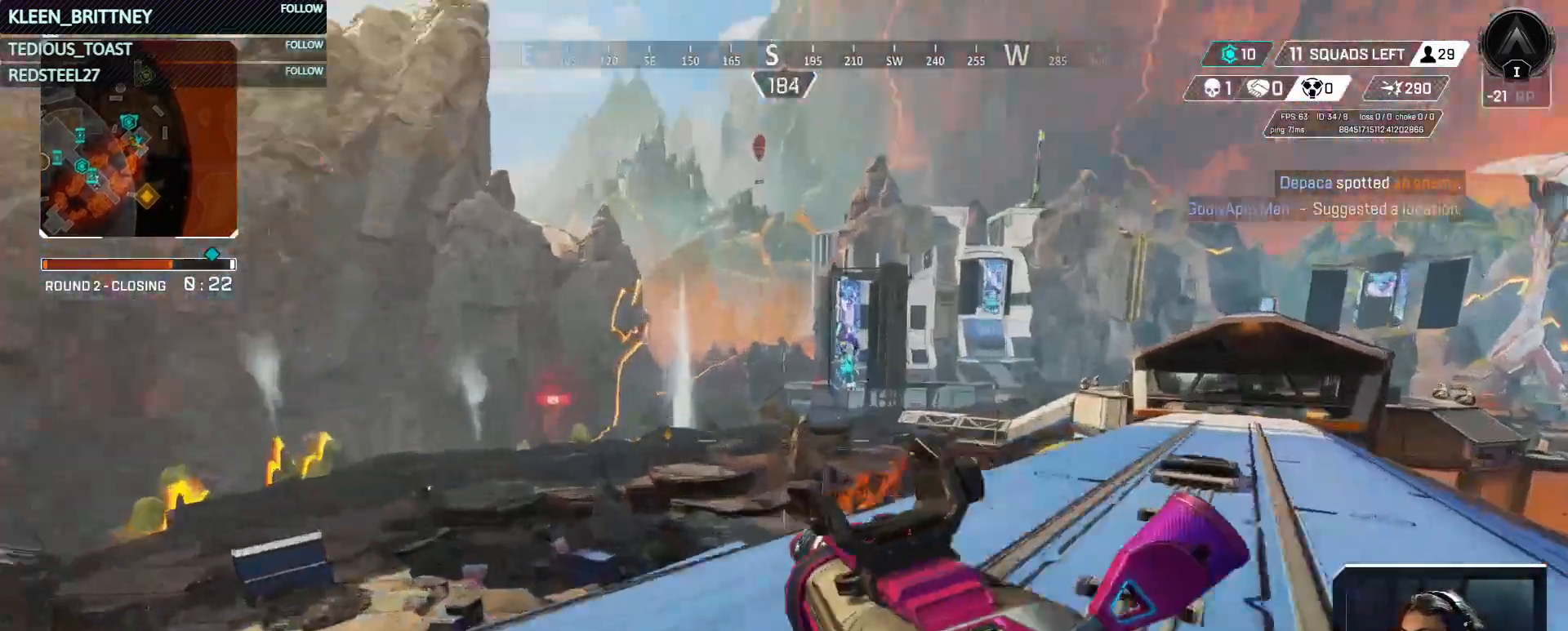
{"keys": ["d"], "events": [[67, "w", "up"], [267, "a", "up"], [317, "d", "down"]]}